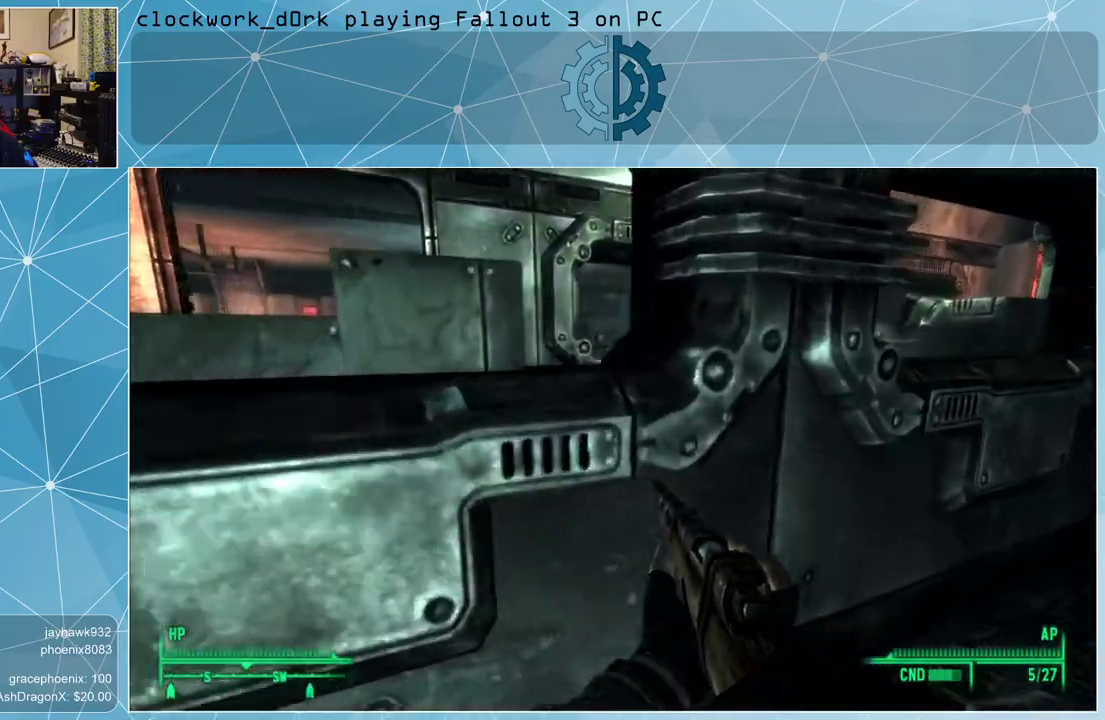
Gameplay with keyboard and mouse; each line is a JSON object with the keys and mouse buttons held at the frame after it. "events" lists presses ("down") and releases ("up") of "1", "2", "3", "4", "5", "a", "alt", "c", "ctrl", "d", "e", "f", "q", "r", "s", "shift", "space", "tab", "v", "w", "x", "z", "mouse_left", "mouse_wheel" and "mouse_right" between this image and that frame as [ms after this image, input, new state], when the widget could be followed in between. "mouse_left", "mouse_wheel", "mouse_right" = the "left", "wheel", "right" buttons of the "mouse" list. No other keys are recorded. "wheel" means that the mouse wheel is clicked or scrolled. Not read: mouse_move other_keys.
{"keys": ["d", "w"], "mouse": [], "events": []}
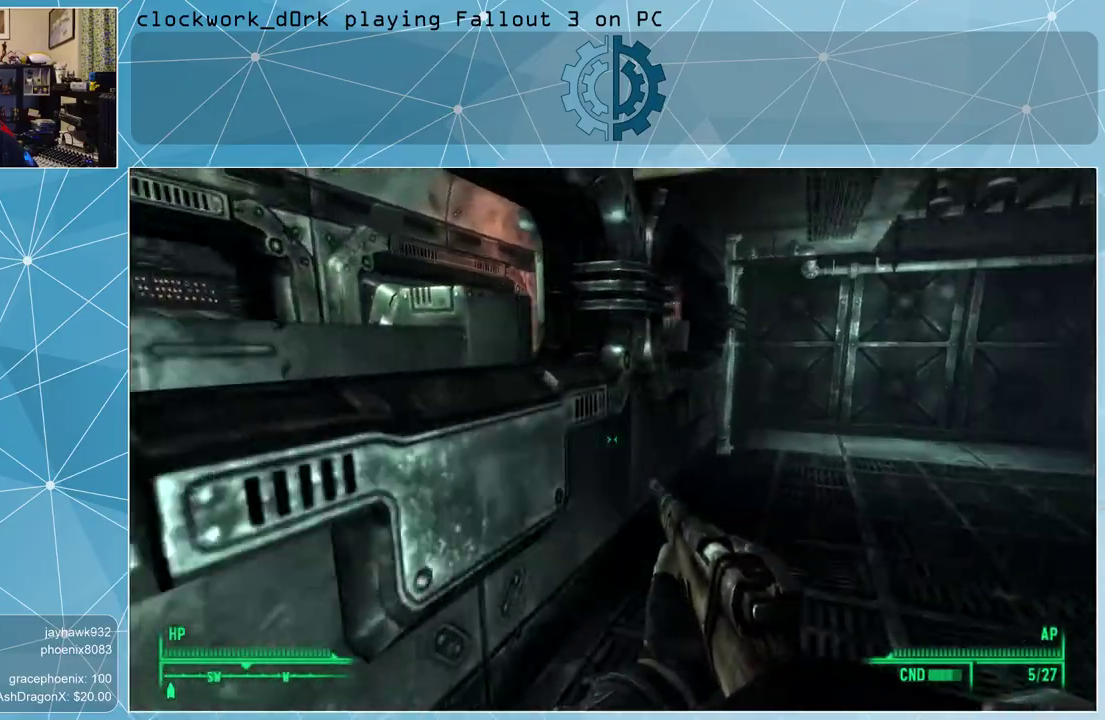
{"keys": ["w"], "mouse": [], "events": [[333, "d", "up"]]}
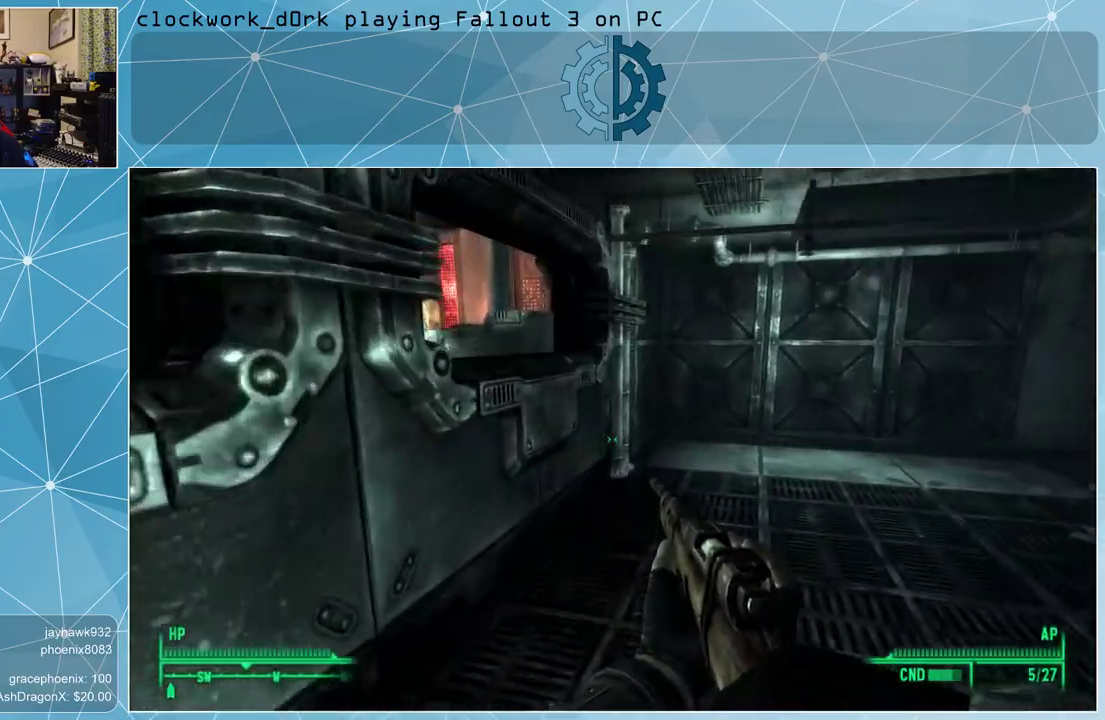
{"keys": ["w"], "mouse": [], "events": [[133, "d", "down"], [400, "d", "up"]]}
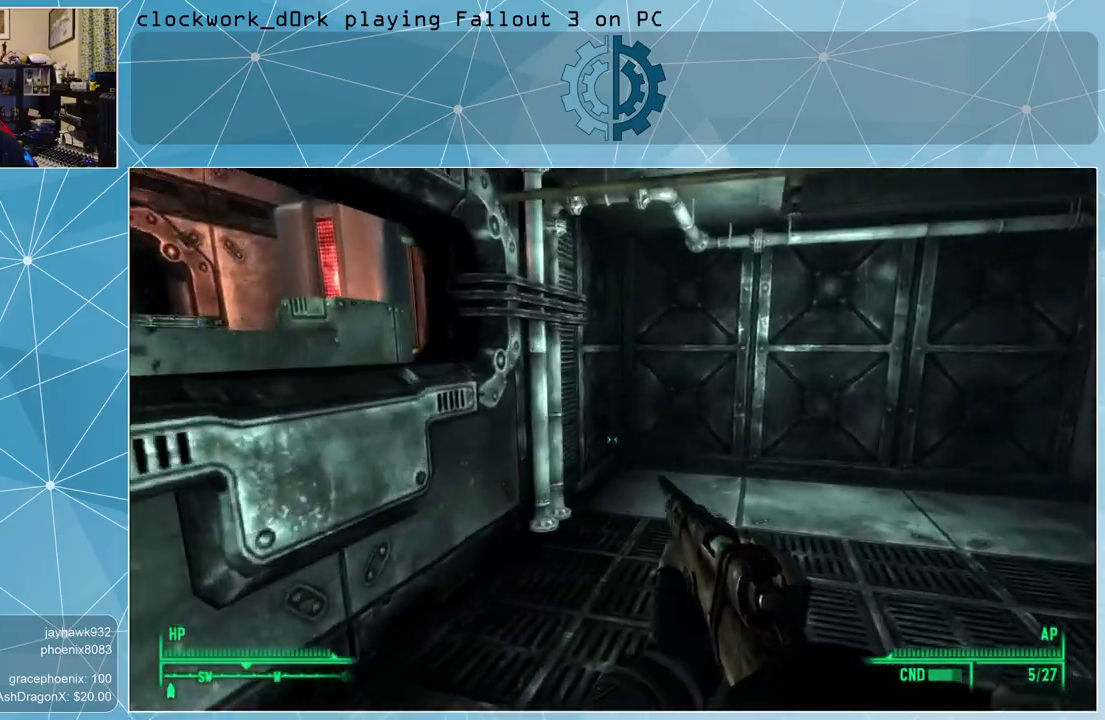
{"keys": ["d", "w"], "mouse": [], "events": [[300, "d", "down"]]}
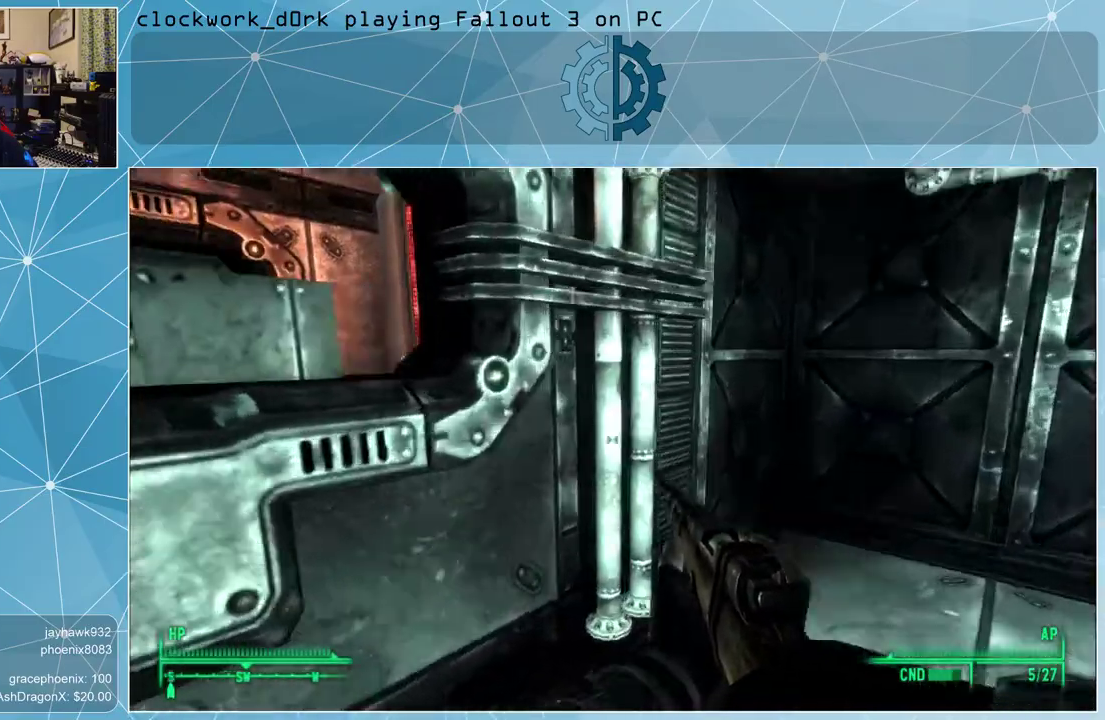
{"keys": [], "mouse": [], "events": [[300, "d", "up"], [400, "w", "up"]]}
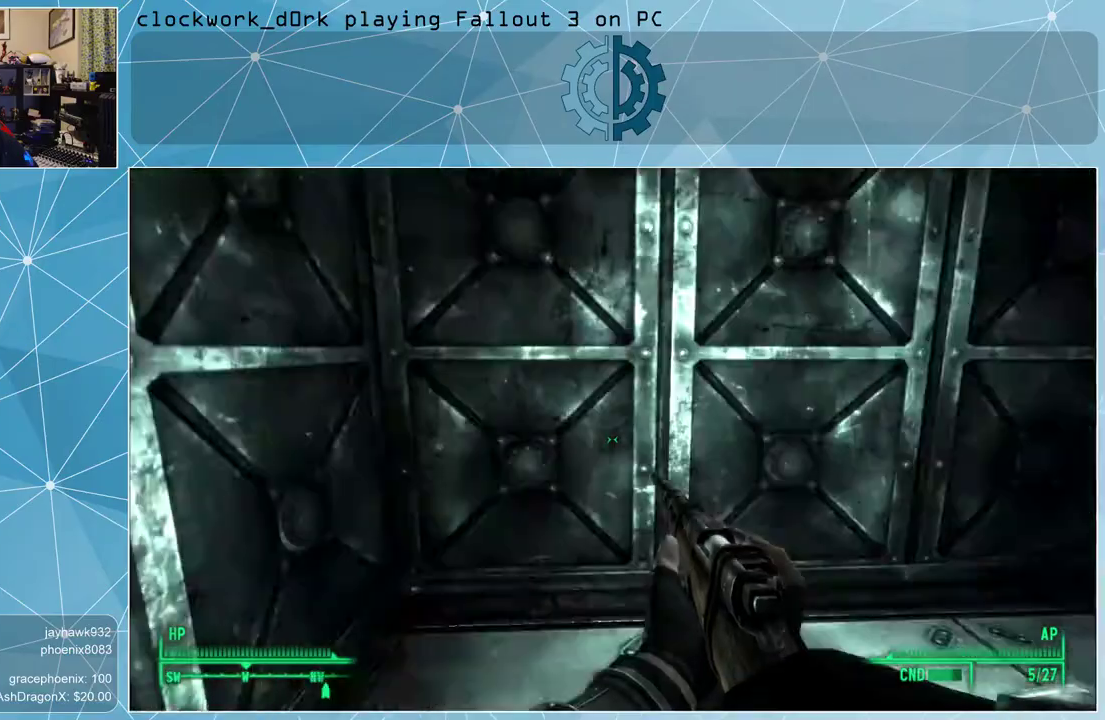
{"keys": [], "mouse": [], "events": []}
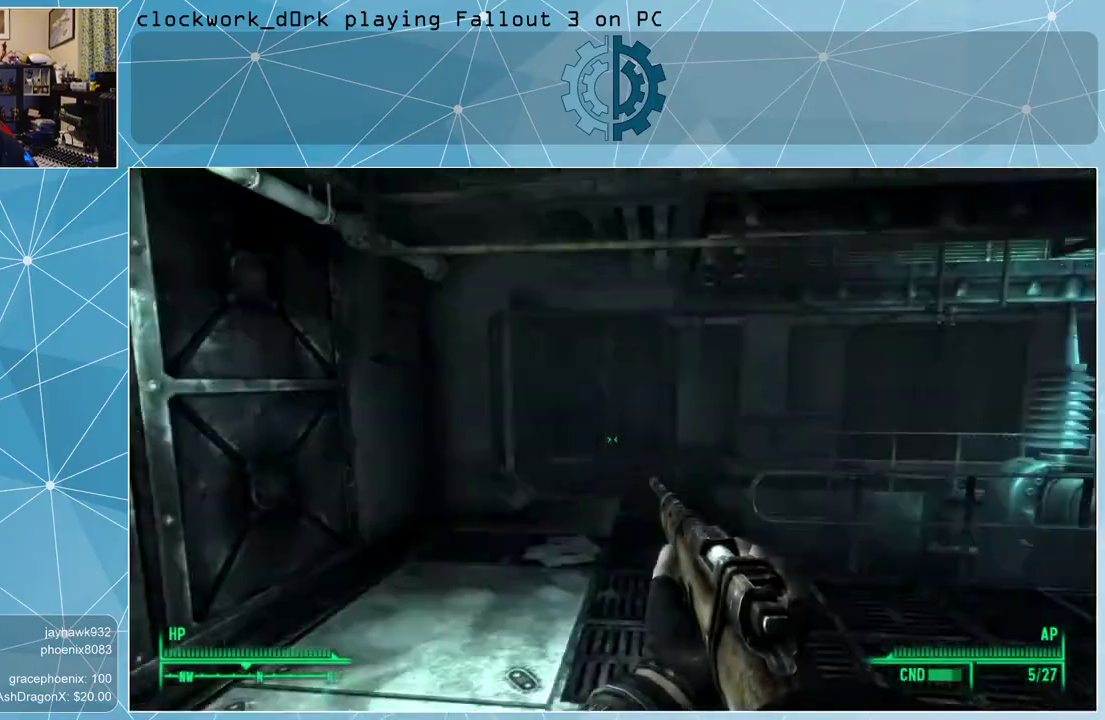
{"keys": ["a", "w"], "mouse": [], "events": [[133, "a", "down"], [300, "w", "down"]]}
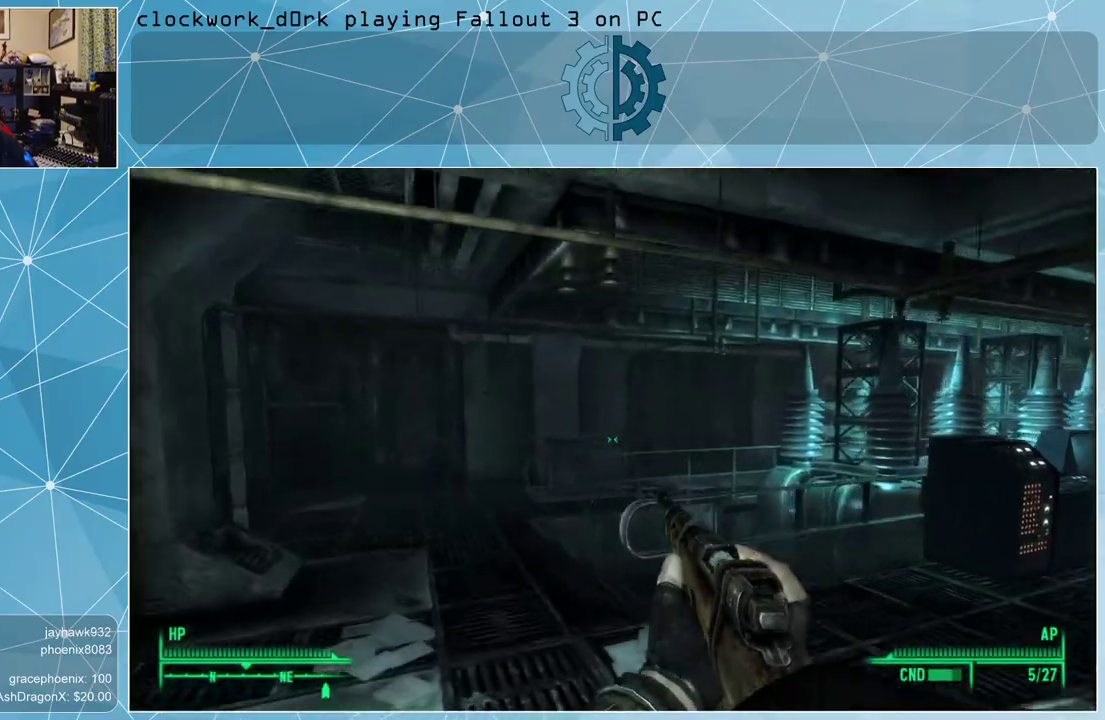
{"keys": ["a", "w"], "mouse": [], "events": [[200, "a", "up"], [300, "a", "down"]]}
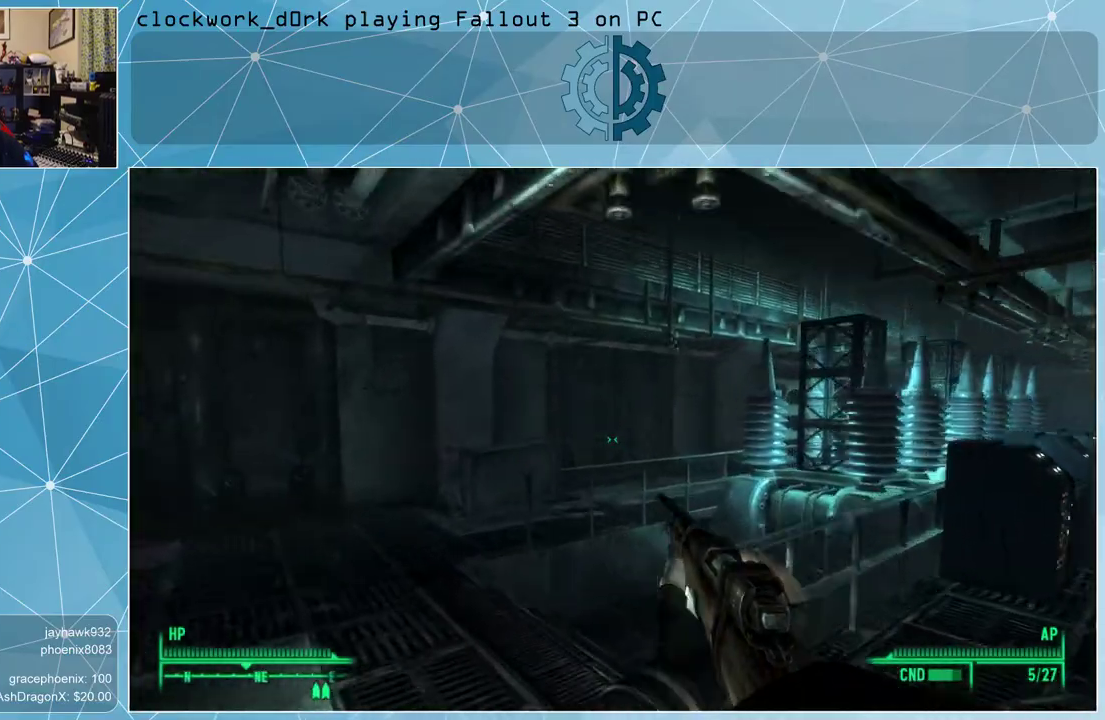
{"keys": ["d", "w"], "mouse": [], "events": [[267, "a", "up"], [333, "d", "down"]]}
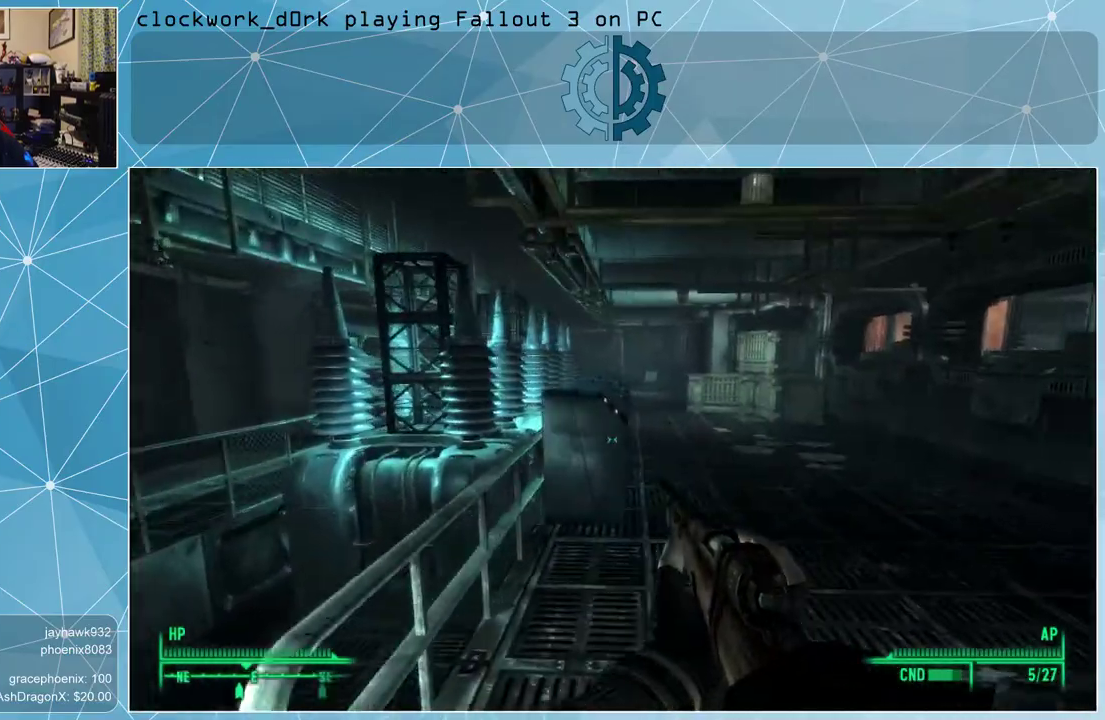
{"keys": ["a"], "mouse": [], "events": [[67, "d", "up"], [67, "w", "up"], [133, "a", "down"]]}
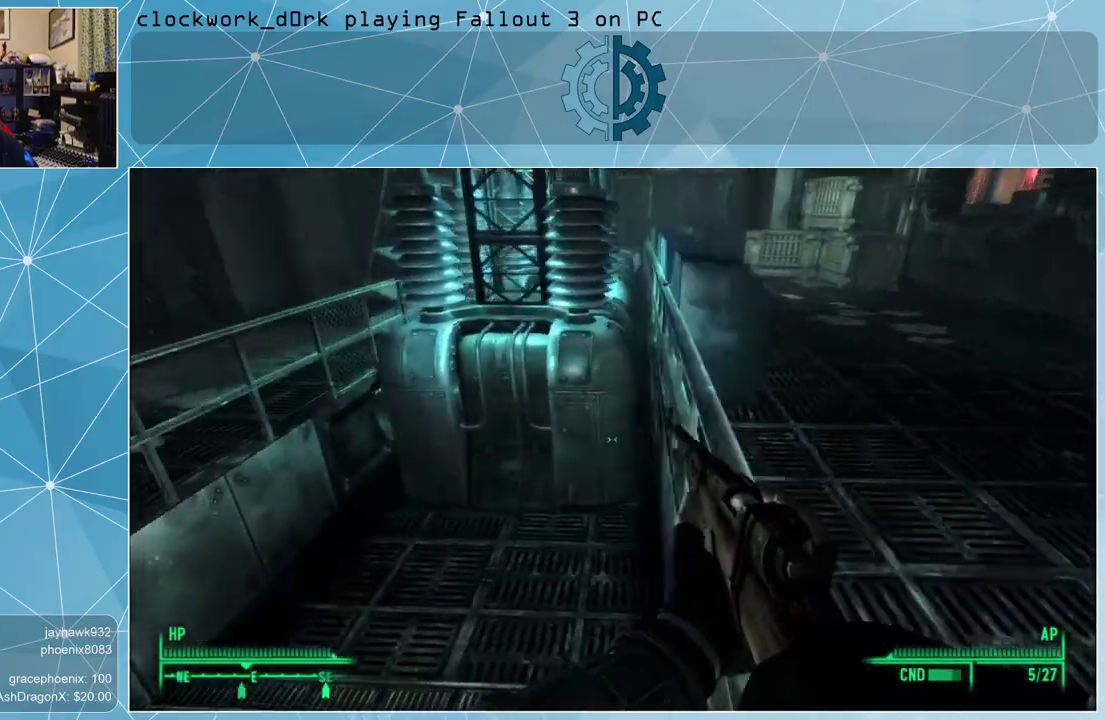
{"keys": ["w"], "mouse": [], "events": [[200, "w", "down"], [267, "a", "up"]]}
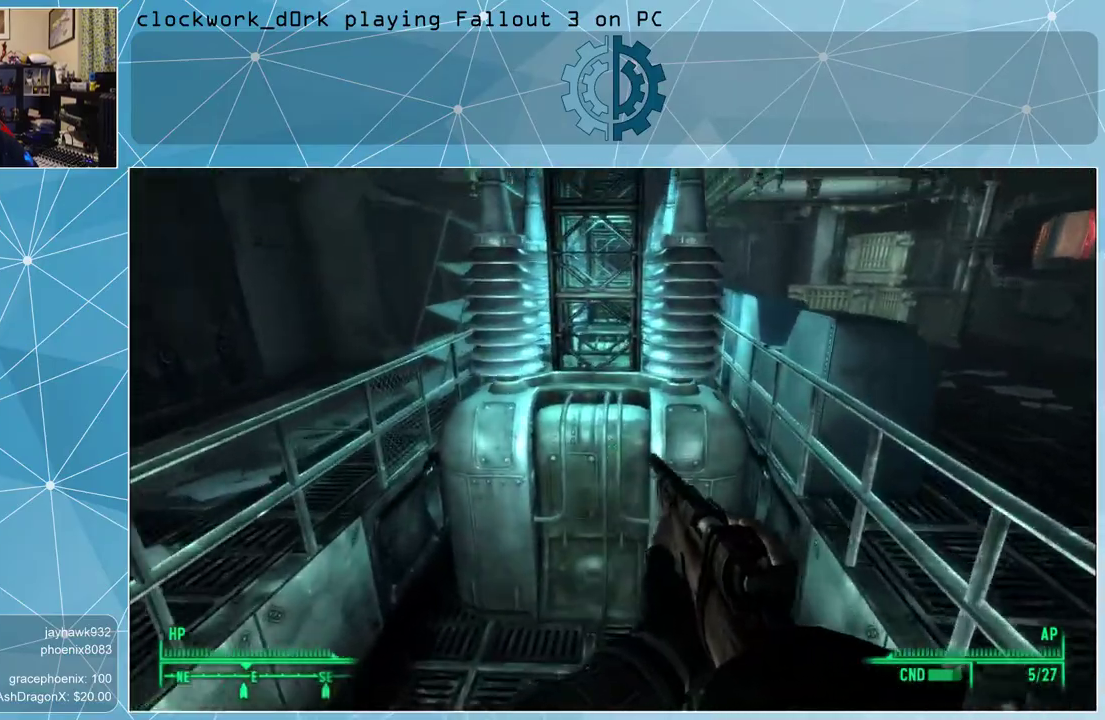
{"keys": [], "mouse": [], "events": [[500, "w", "up"]]}
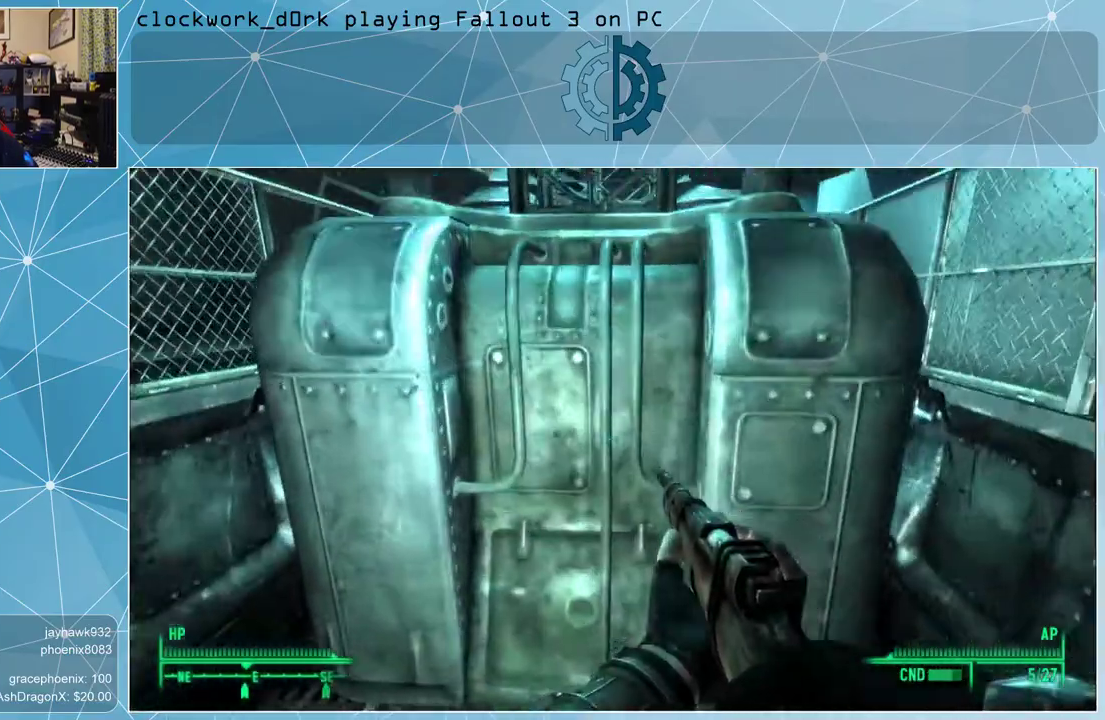
{"keys": [], "mouse": [], "events": []}
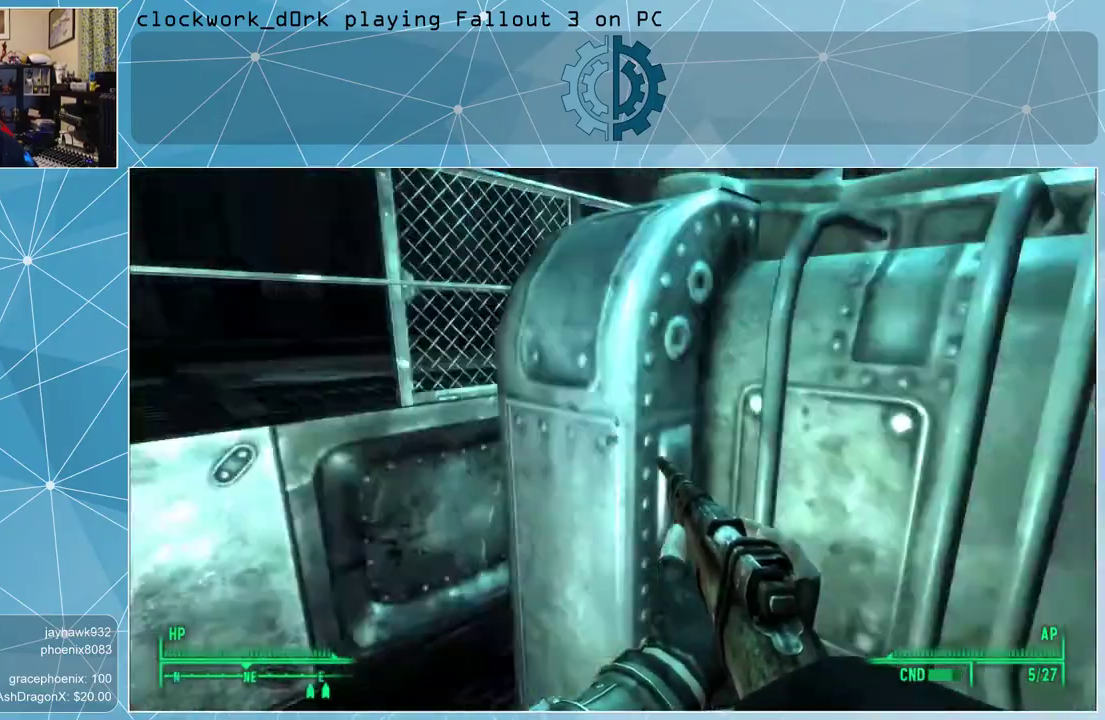
{"keys": [], "mouse": [], "events": []}
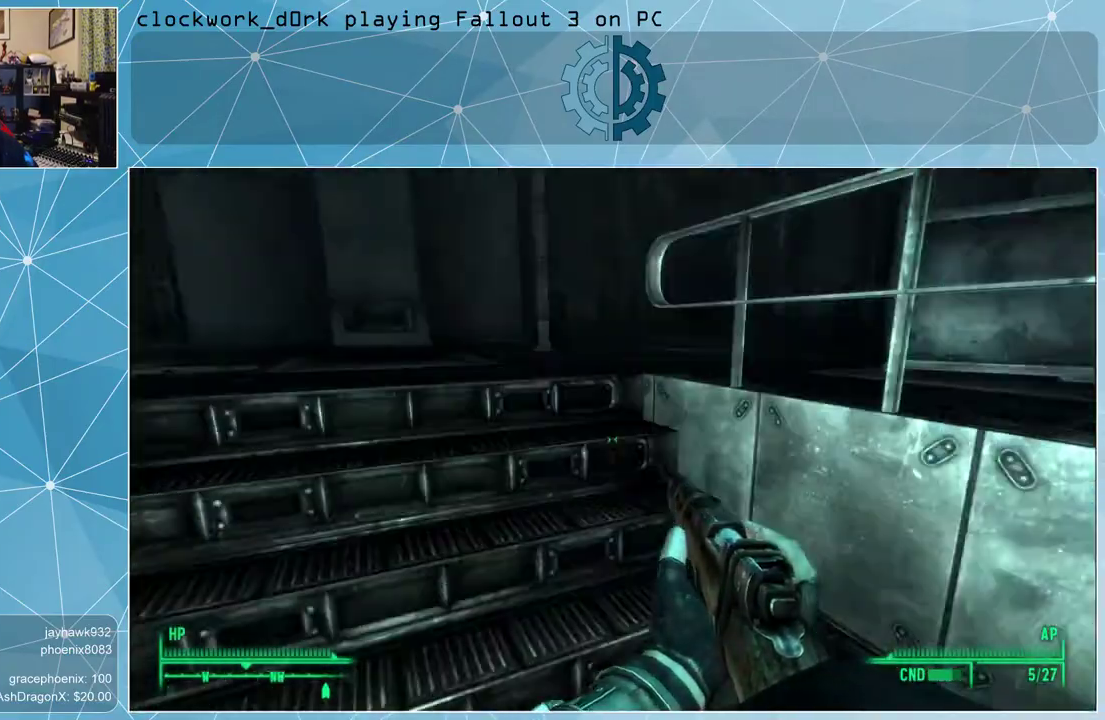
{"keys": ["w"], "mouse": [], "events": [[167, "w", "down"]]}
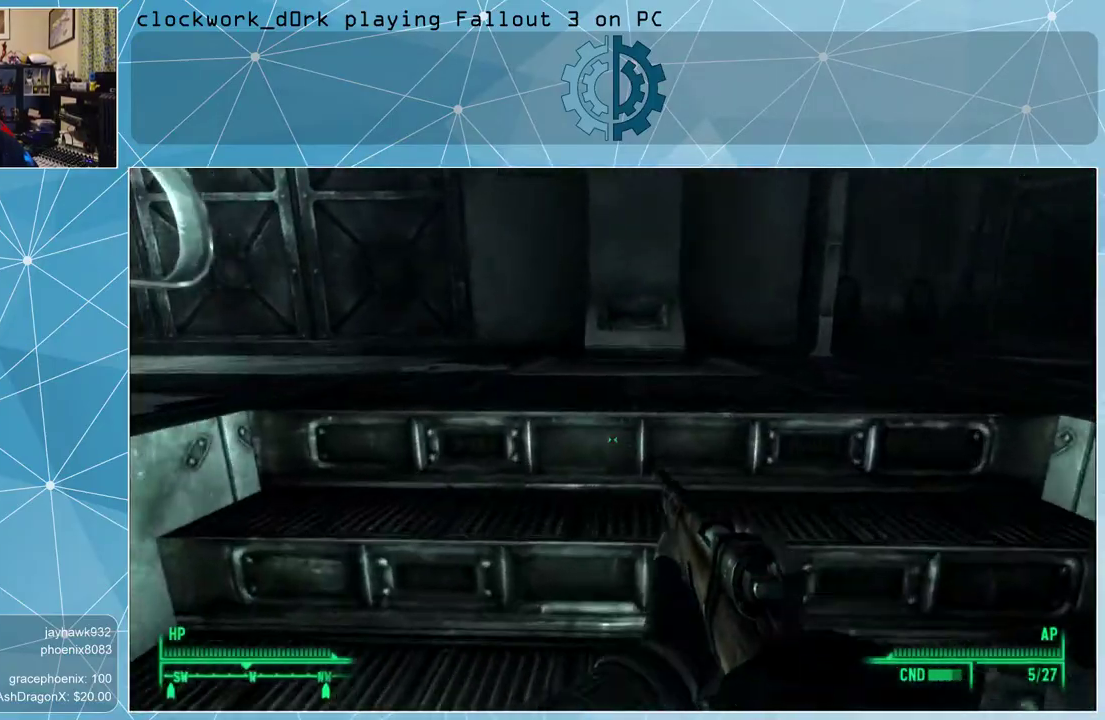
{"keys": ["w"], "mouse": [], "events": []}
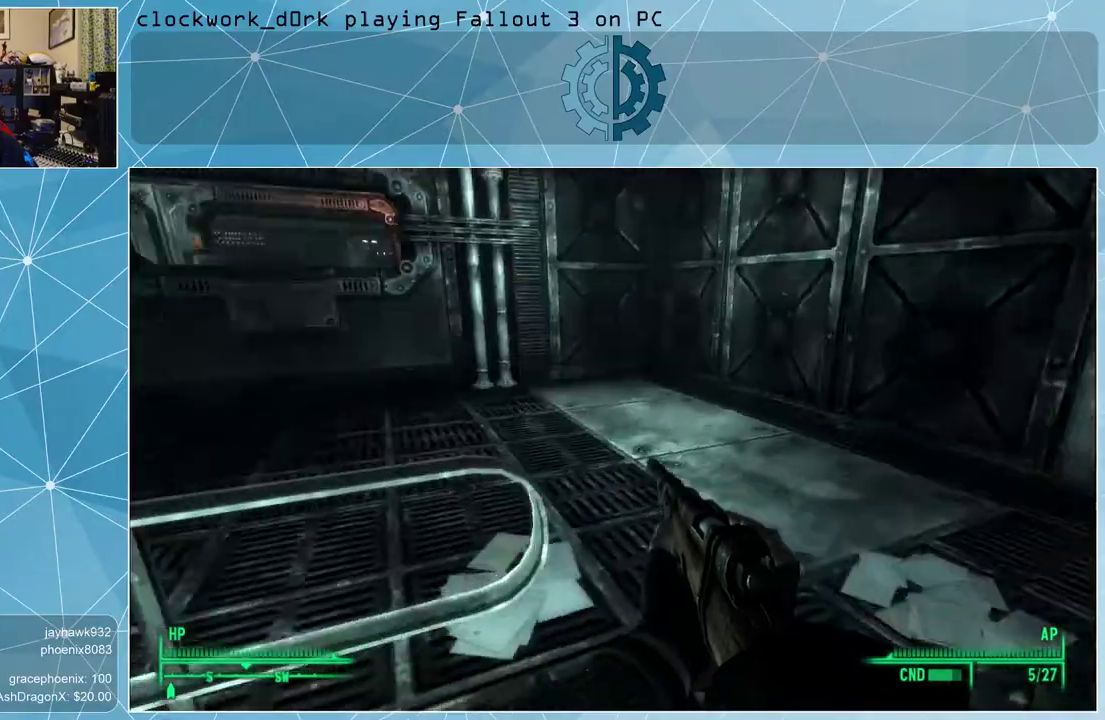
{"keys": ["d", "w"], "mouse": [], "events": [[500, "d", "down"]]}
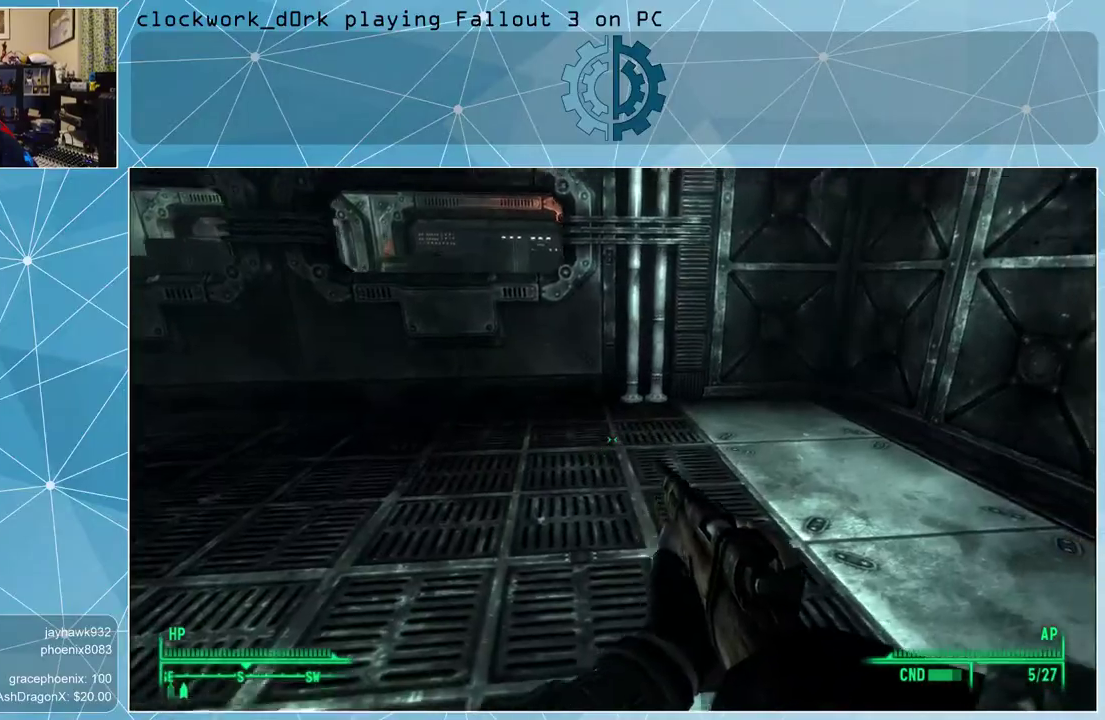
{"keys": ["d", "w"], "mouse": [], "events": []}
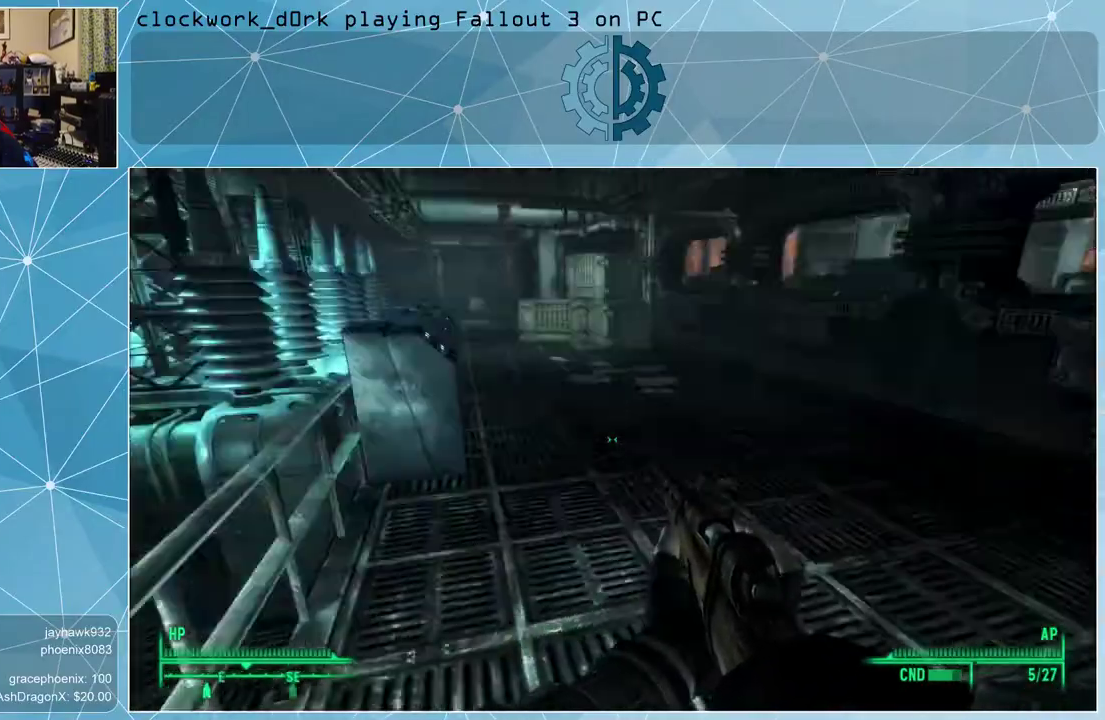
{"keys": ["d", "w"], "mouse": [], "events": []}
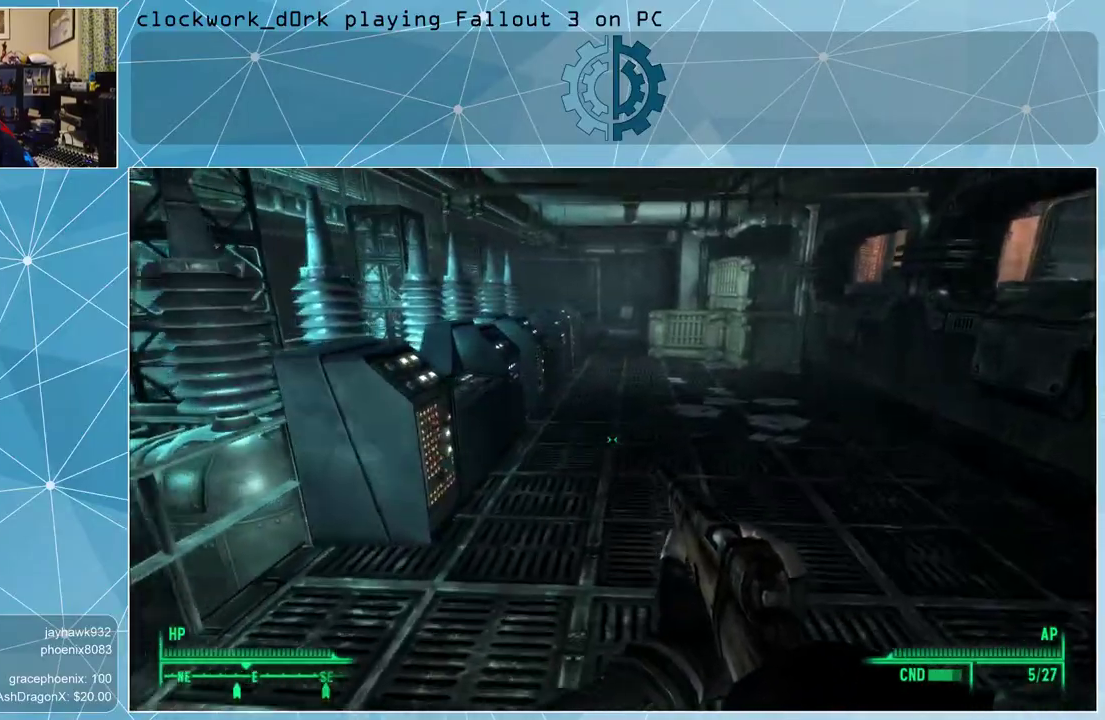
{"keys": ["w"], "mouse": [], "events": [[200, "d", "up"]]}
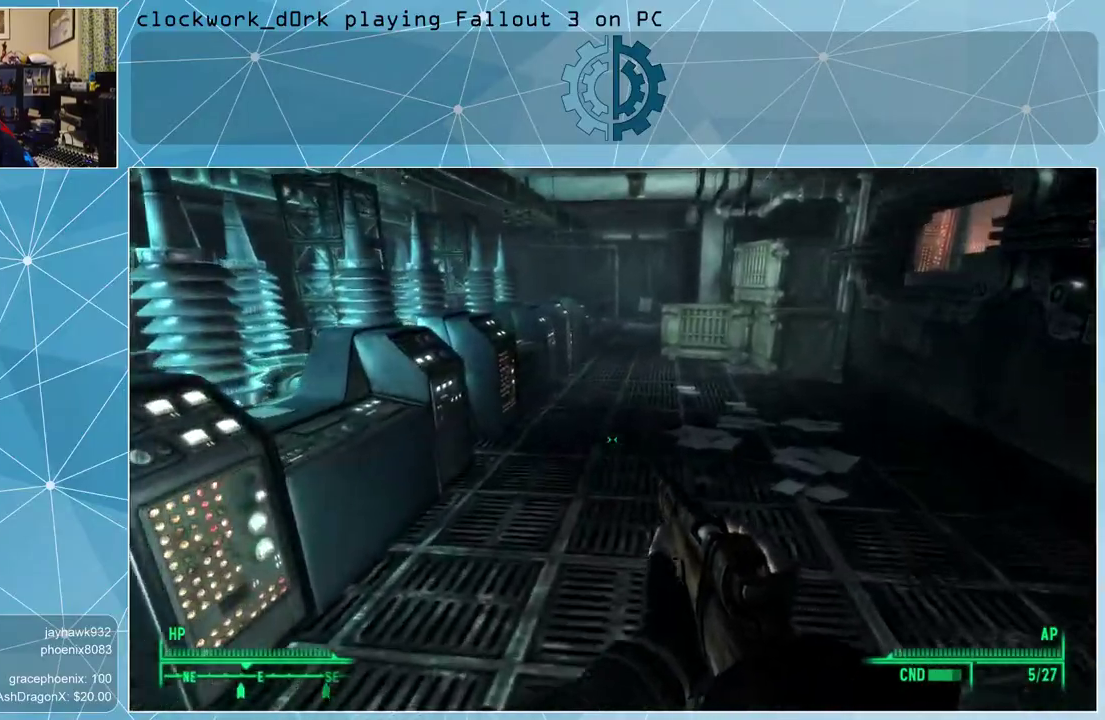
{"keys": ["w"], "mouse": [], "events": []}
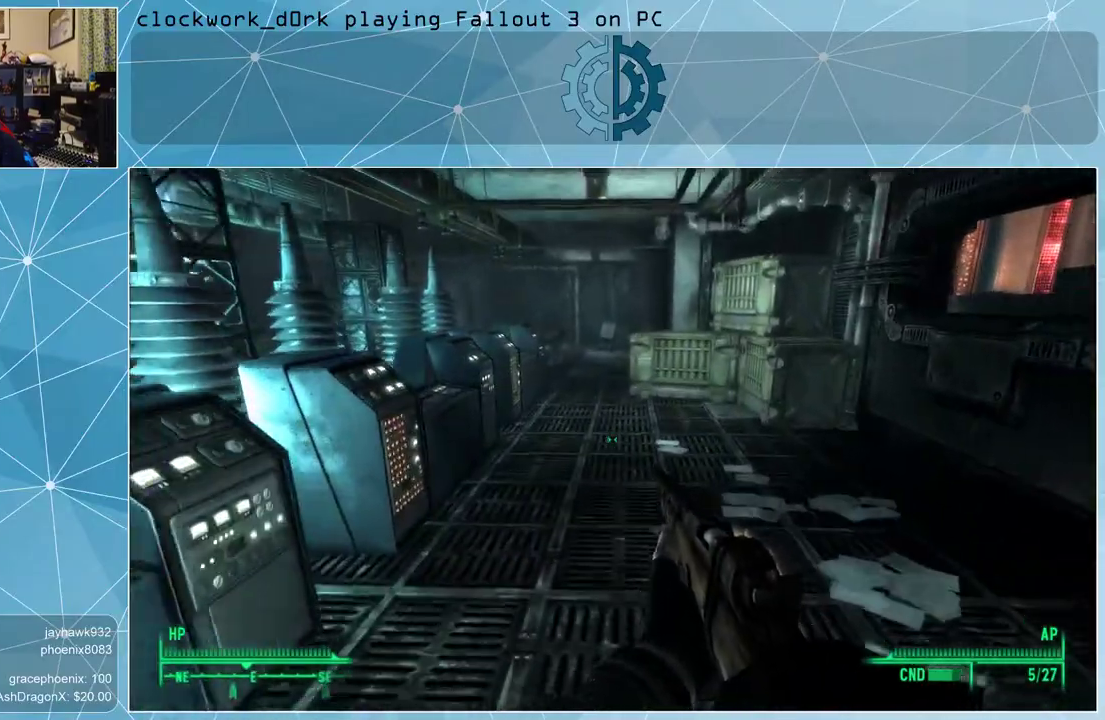
{"keys": ["w"], "mouse": [], "events": [[133, "a", "down"], [300, "a", "up"]]}
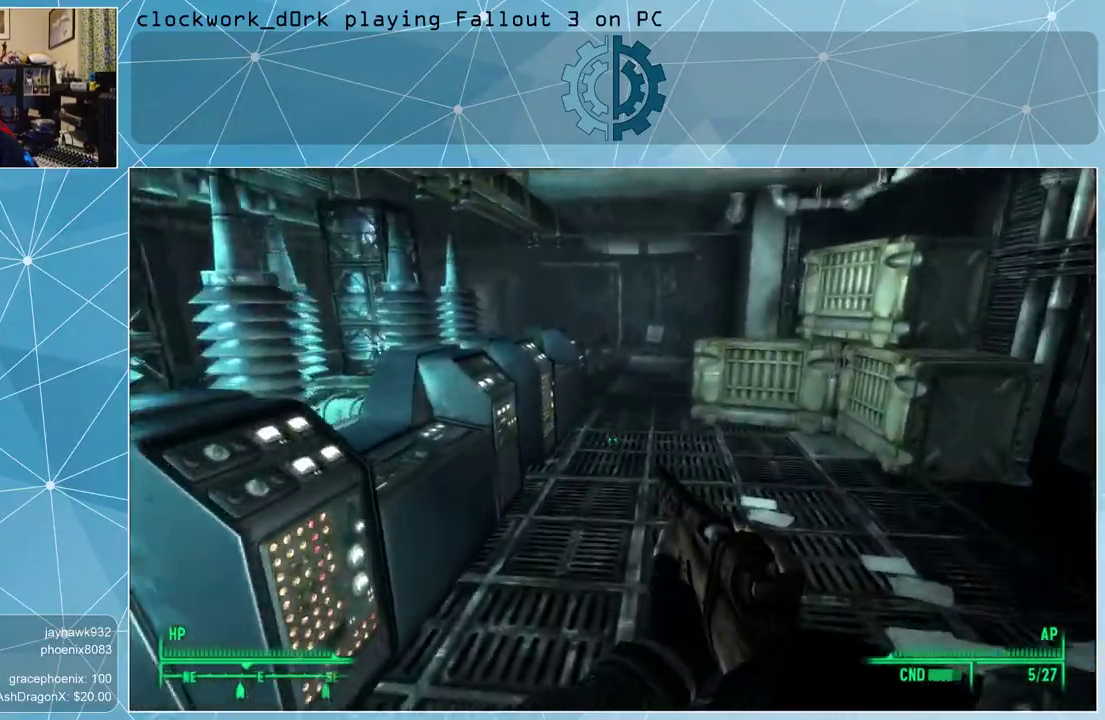
{"keys": ["w"], "mouse": [], "events": []}
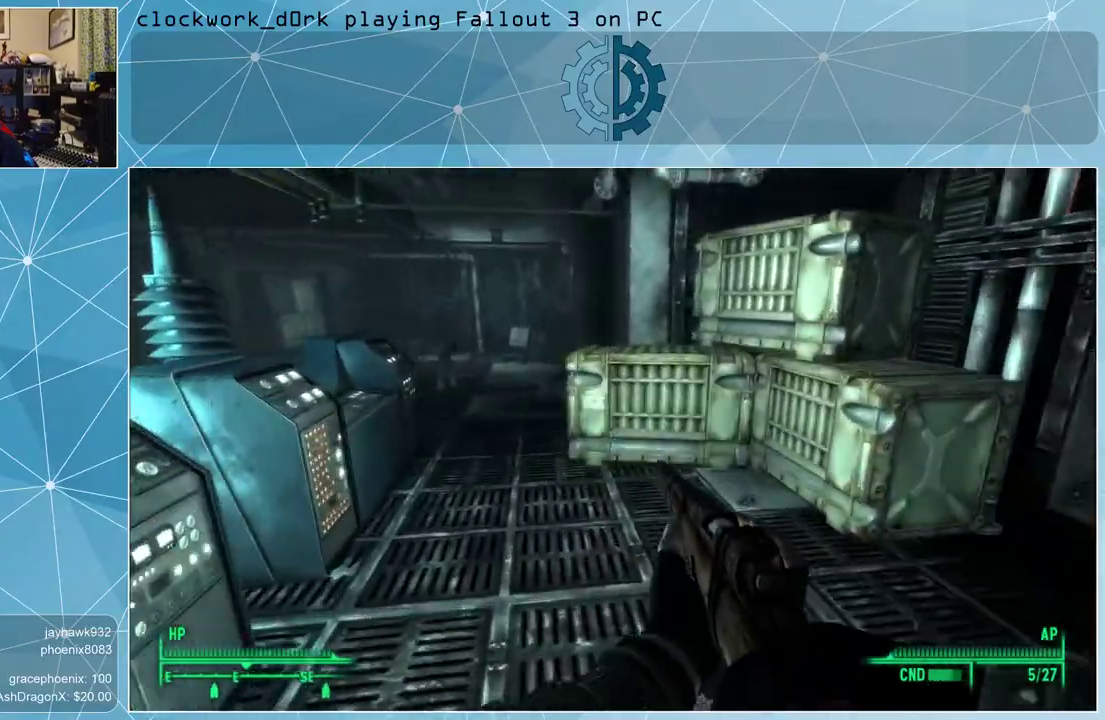
{"keys": ["w"], "mouse": [], "events": []}
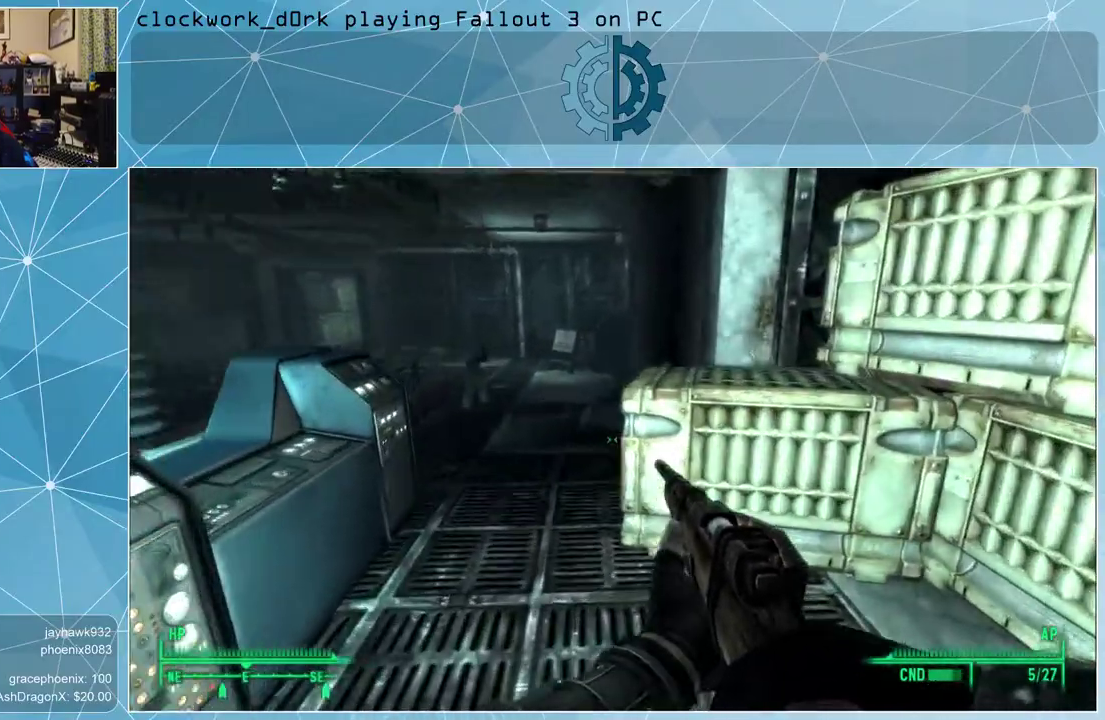
{"keys": ["a", "w"], "mouse": [], "events": [[367, "a", "down"]]}
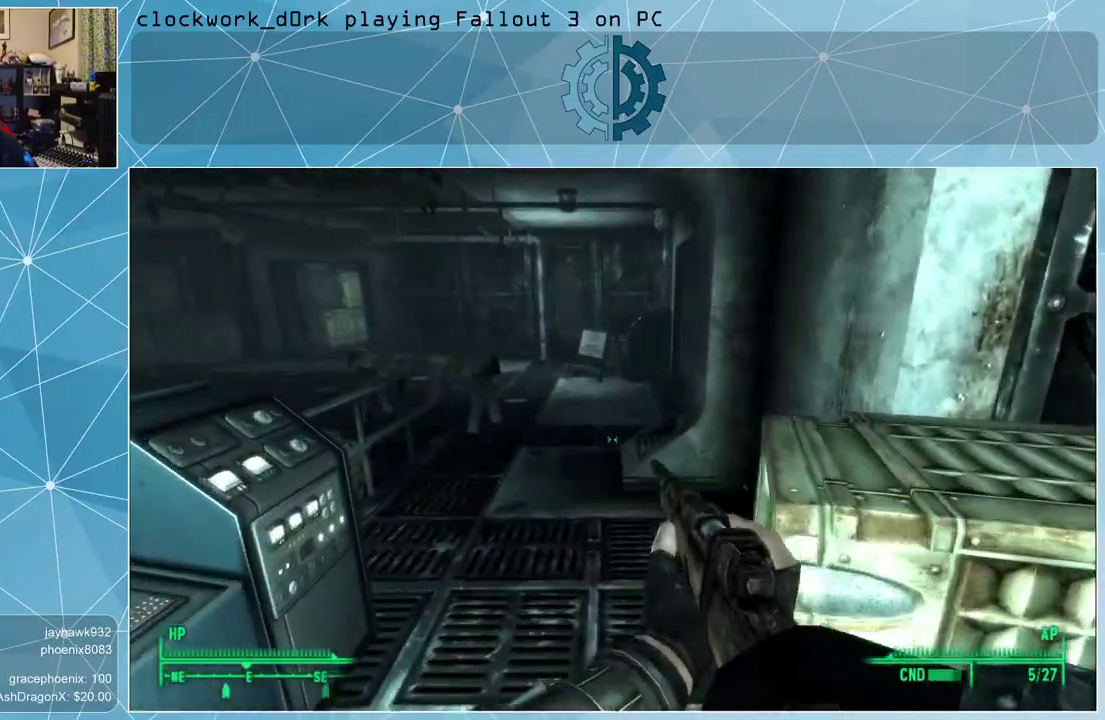
{"keys": ["w"], "mouse": [], "events": [[100, "a", "up"]]}
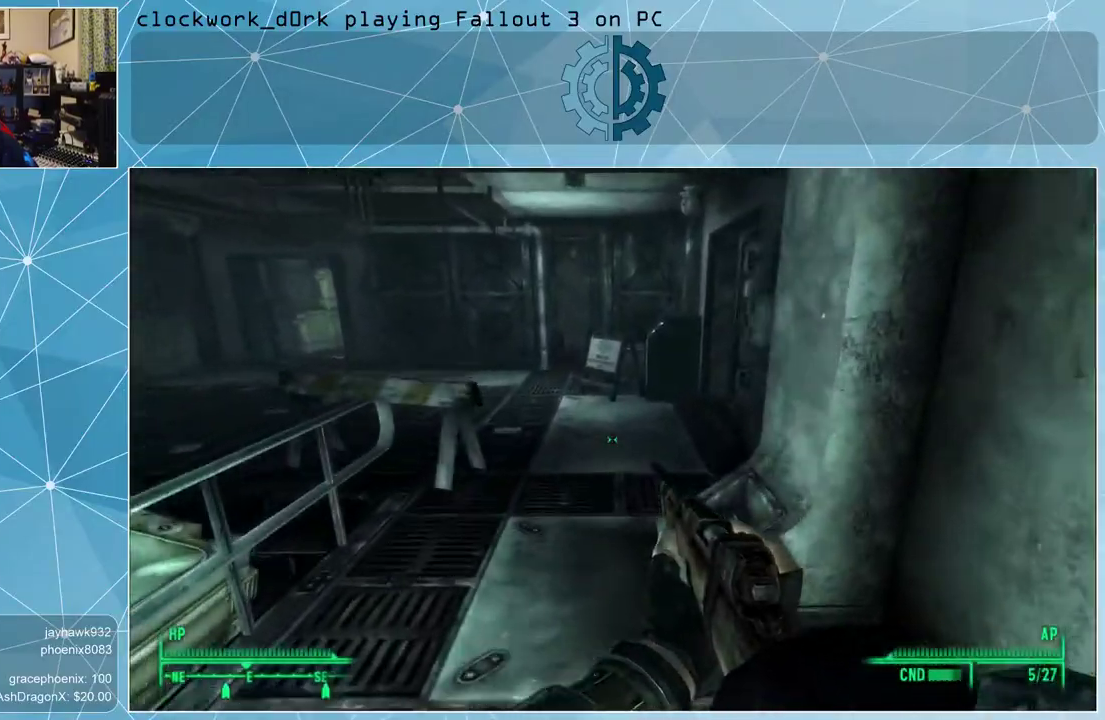
{"keys": ["w"], "mouse": [], "events": [[133, "a", "down"], [400, "a", "up"]]}
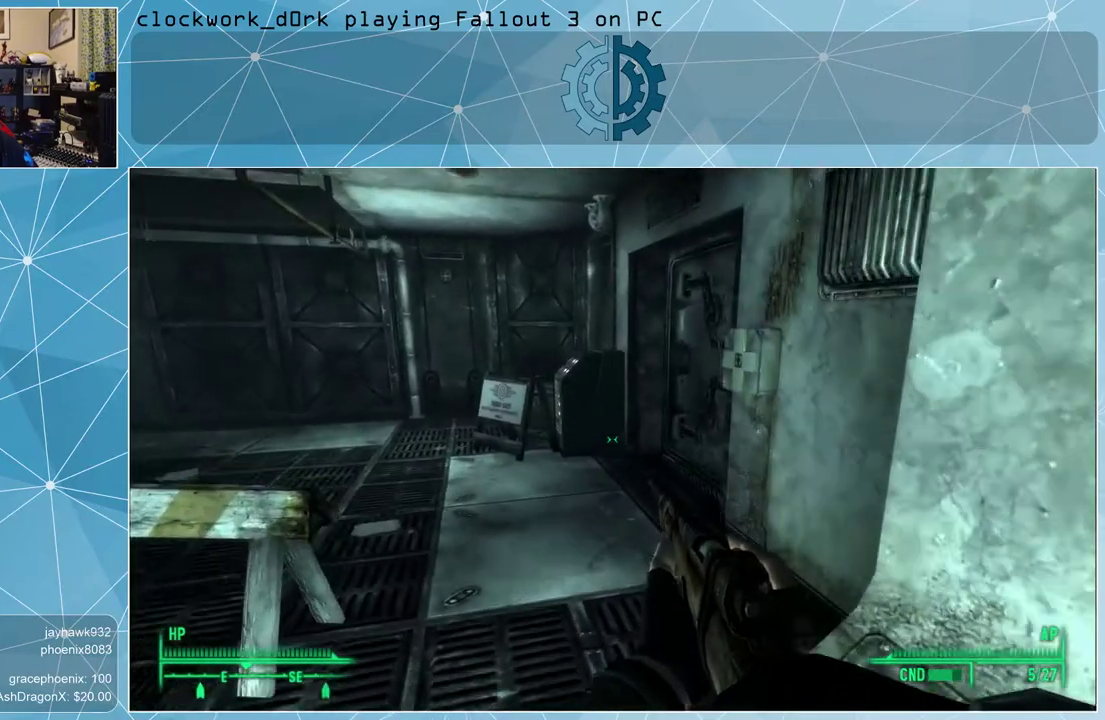
{"keys": ["a", "w"], "mouse": [], "events": [[333, "a", "down"]]}